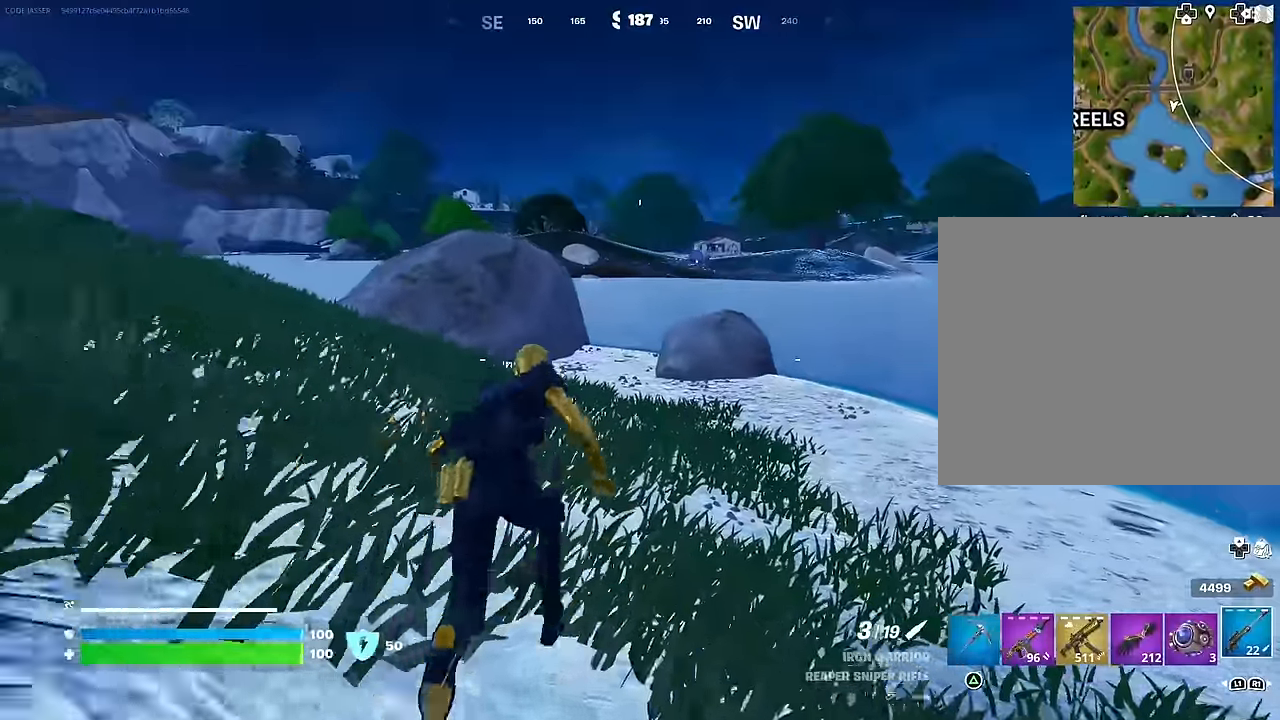
Gameplay with a controller (PlayStation layout); each line is a JSON object with the inputs held at the frame after it. "events" lists button and stick changes between this image and that frame as [ms after this image, input, new state], when the widget could be followed in between.
{"buttons": [], "left_stick": "up", "right_stick": "center", "events": []}
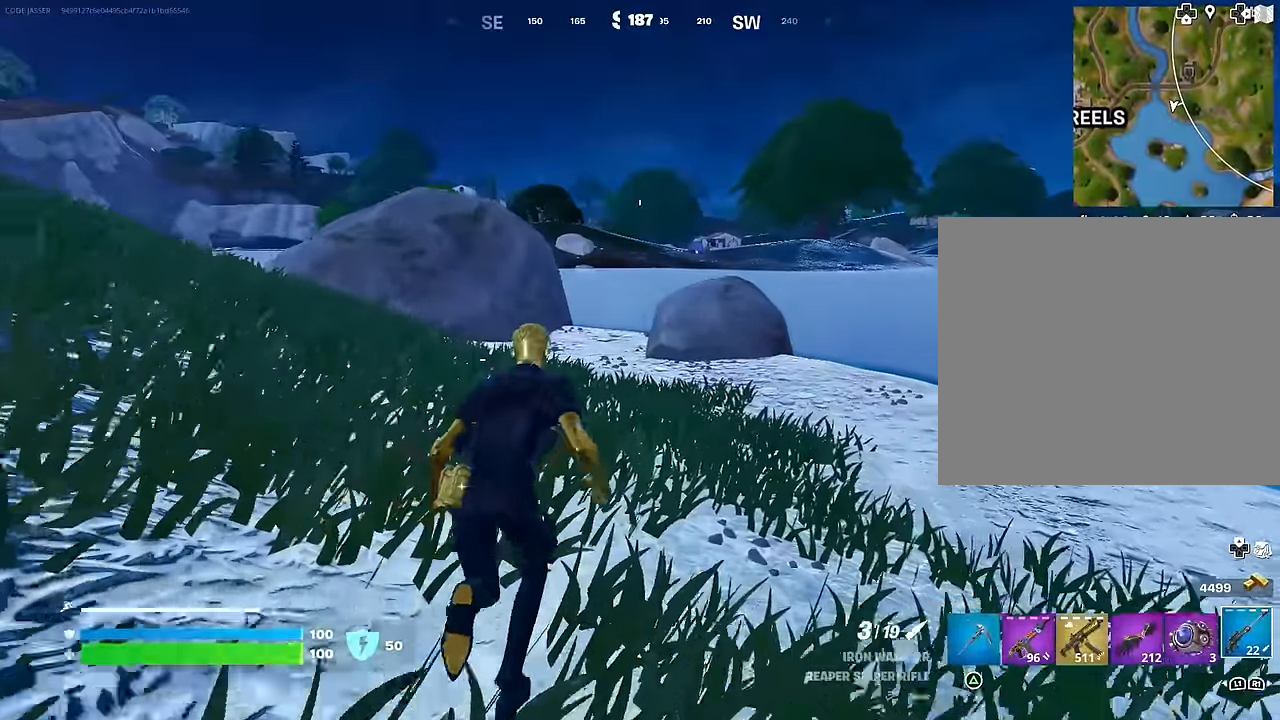
{"buttons": [], "left_stick": "up", "right_stick": "center", "events": [[334, "L1", "down"], [434, "L1", "up"]]}
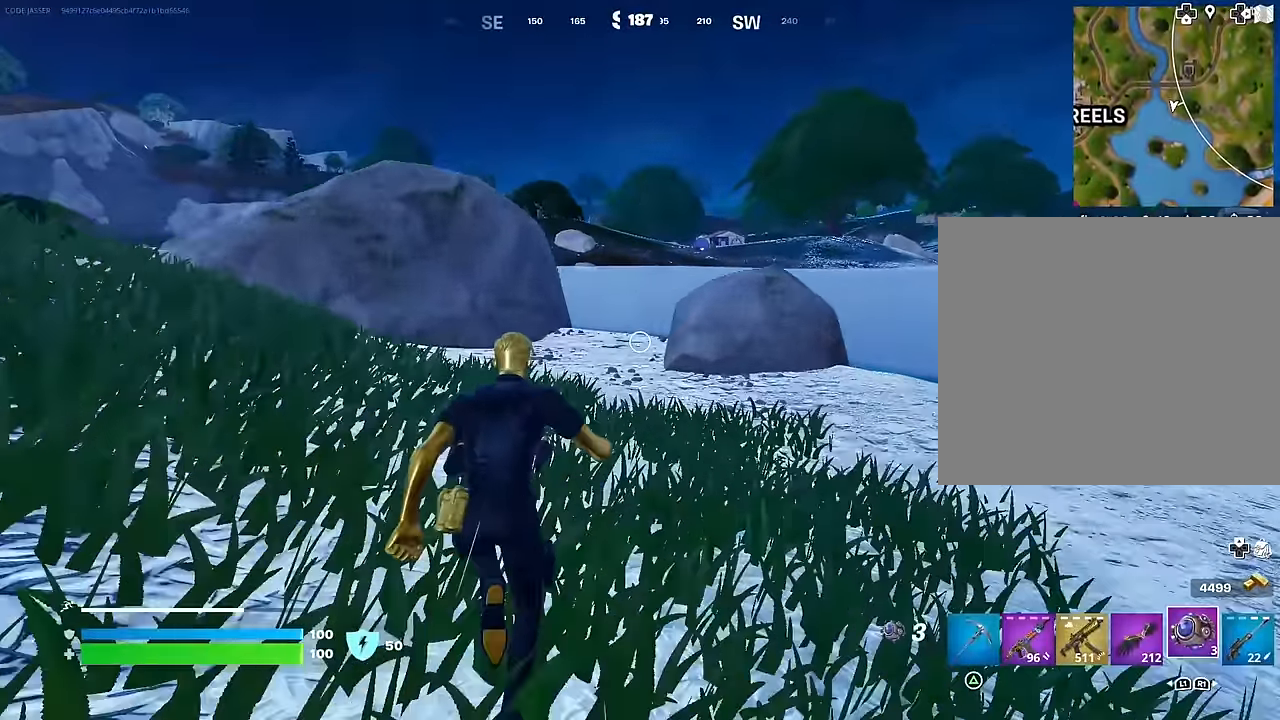
{"buttons": [], "left_stick": "up-right", "right_stick": "center", "events": [[17, "L1", "down"], [100, "L1", "up"], [250, "right_stick", "left"], [300, "left_stick", "up-right"], [417, "right_stick", "center"]]}
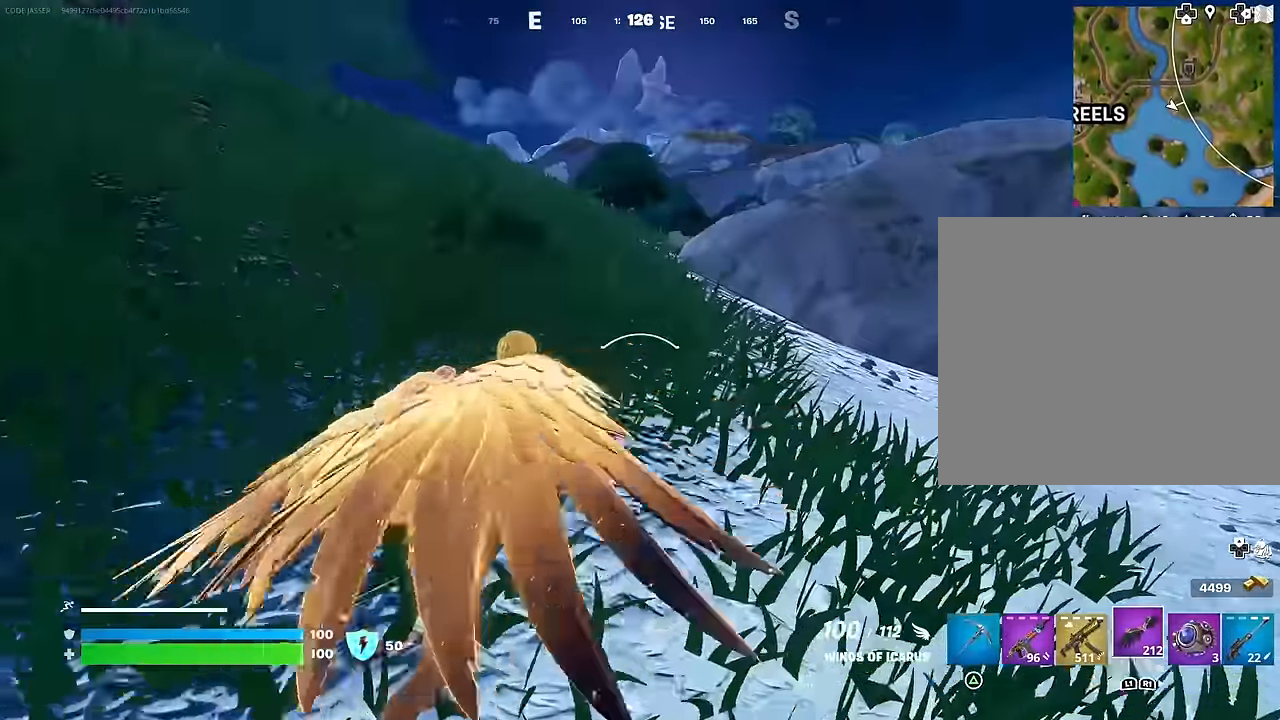
{"buttons": [], "left_stick": "up-right", "right_stick": "center", "events": [[367, "R3", "down"], [450, "R3", "up"]]}
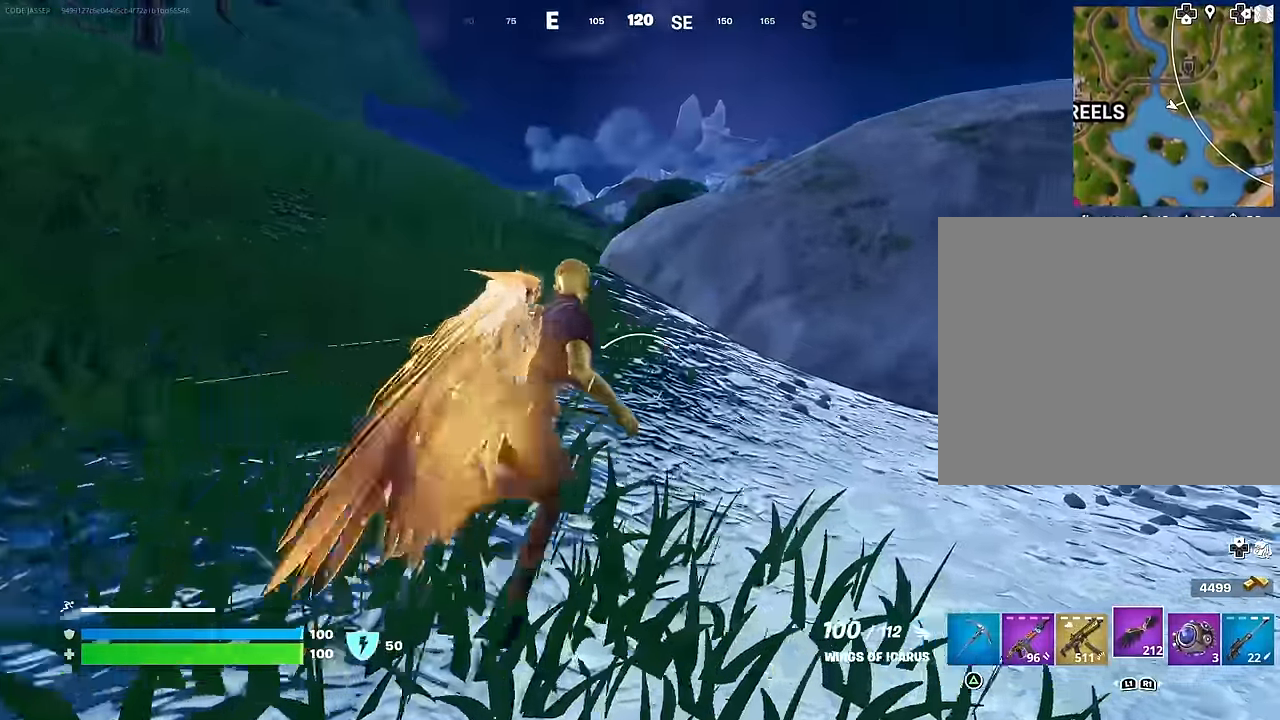
{"buttons": [], "left_stick": "up-right", "right_stick": "center", "events": [[134, "CROSS", "down"], [200, "CROSS", "up"], [234, "R2", "down"], [350, "R2", "up"], [350, "right_stick", "down"], [467, "right_stick", "center"]]}
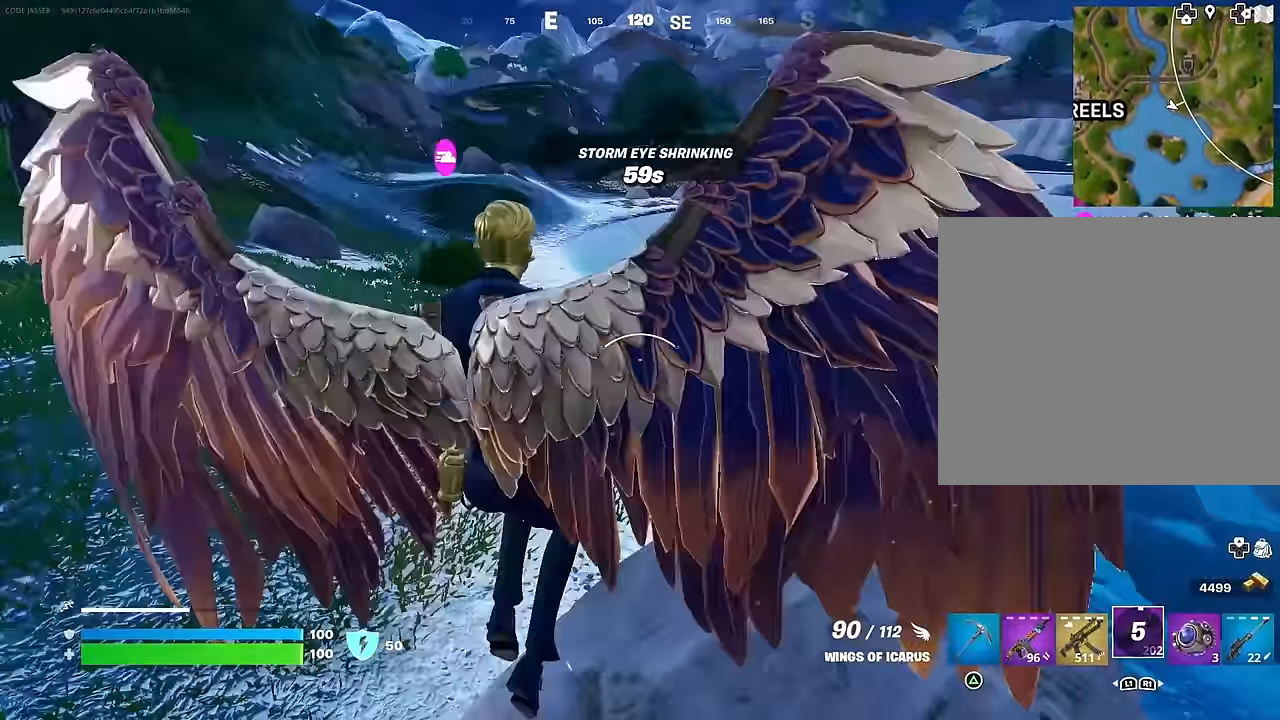
{"buttons": ["R2"], "left_stick": "up-right", "right_stick": "center", "events": [[117, "right_stick", "left"], [300, "right_stick", "center"], [484, "R2", "down"]]}
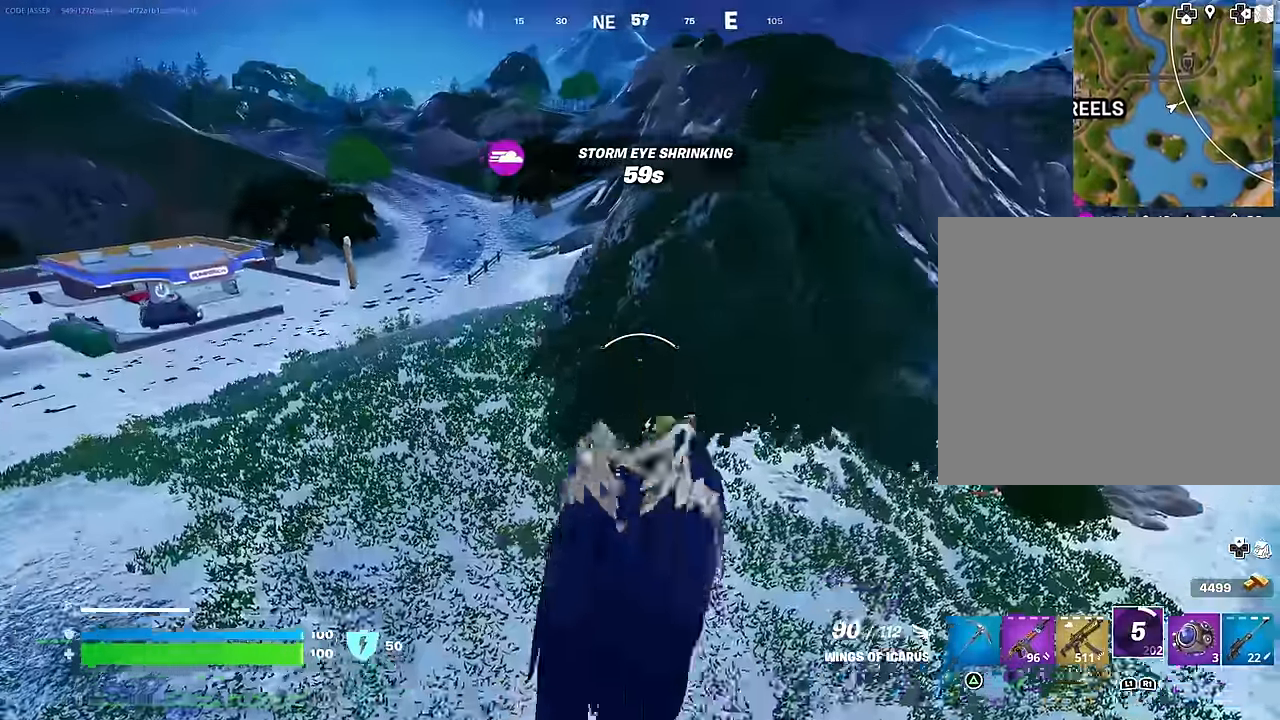
{"buttons": ["R2"], "left_stick": "up-right", "right_stick": "center", "events": [[100, "R2", "up"], [184, "R2", "down"], [284, "R2", "up"], [400, "R2", "down"]]}
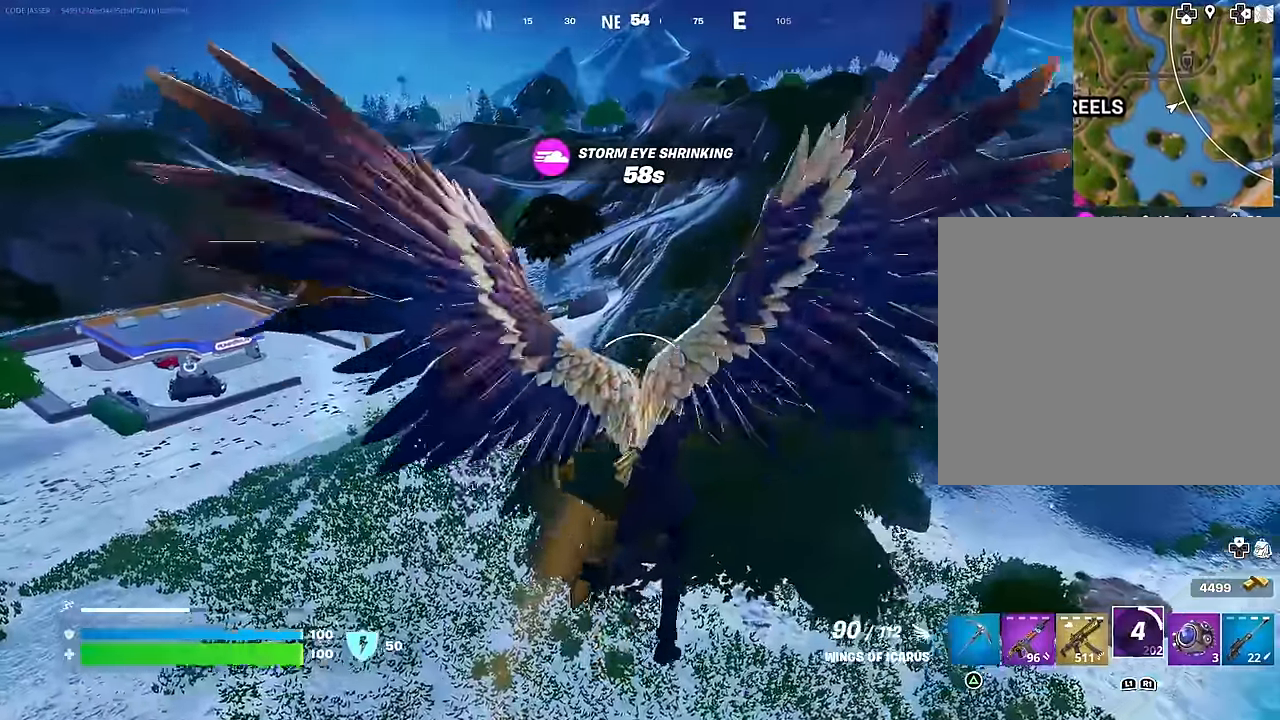
{"buttons": [], "left_stick": "up-right", "right_stick": "right", "events": [[17, "R2", "up"], [117, "R2", "down"], [234, "R2", "up"], [367, "R2", "down"], [417, "right_stick", "right"], [467, "R2", "up"]]}
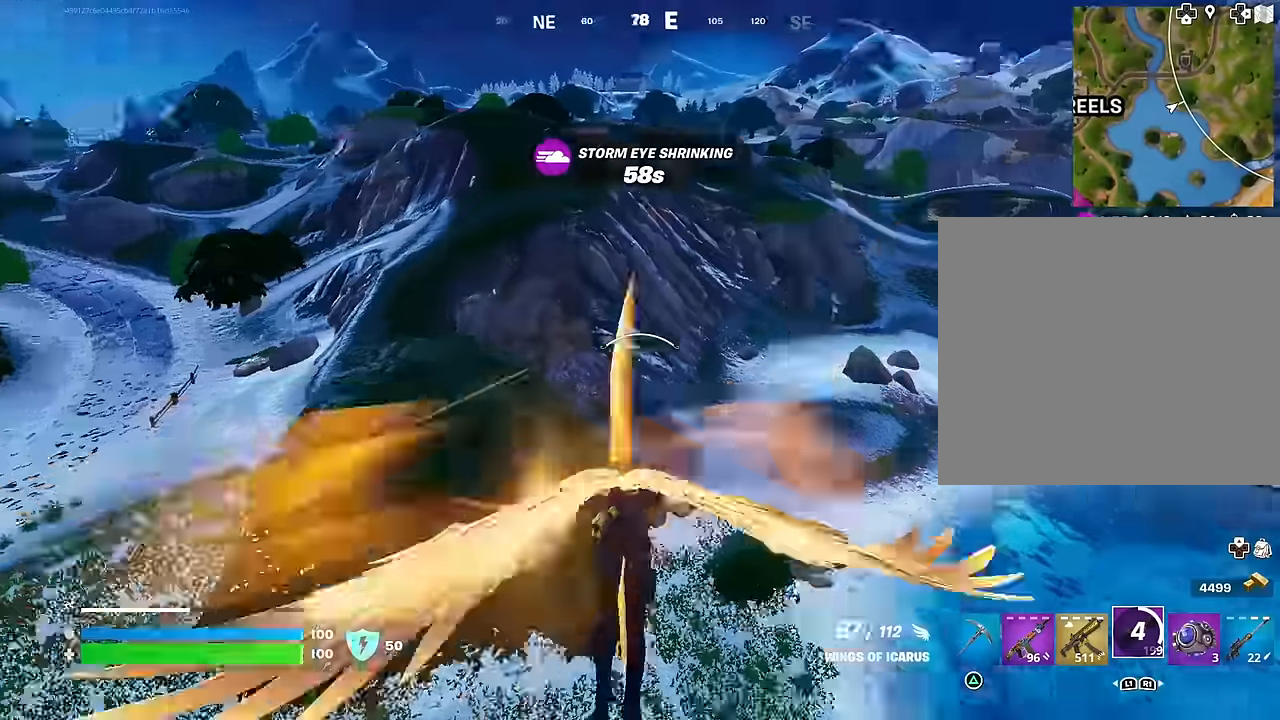
{"buttons": [], "left_stick": "up", "right_stick": "center", "events": [[67, "R2", "down"], [67, "left_stick", "up"], [84, "right_stick", "center"], [167, "R2", "up"], [284, "R2", "down"], [367, "R2", "up"]]}
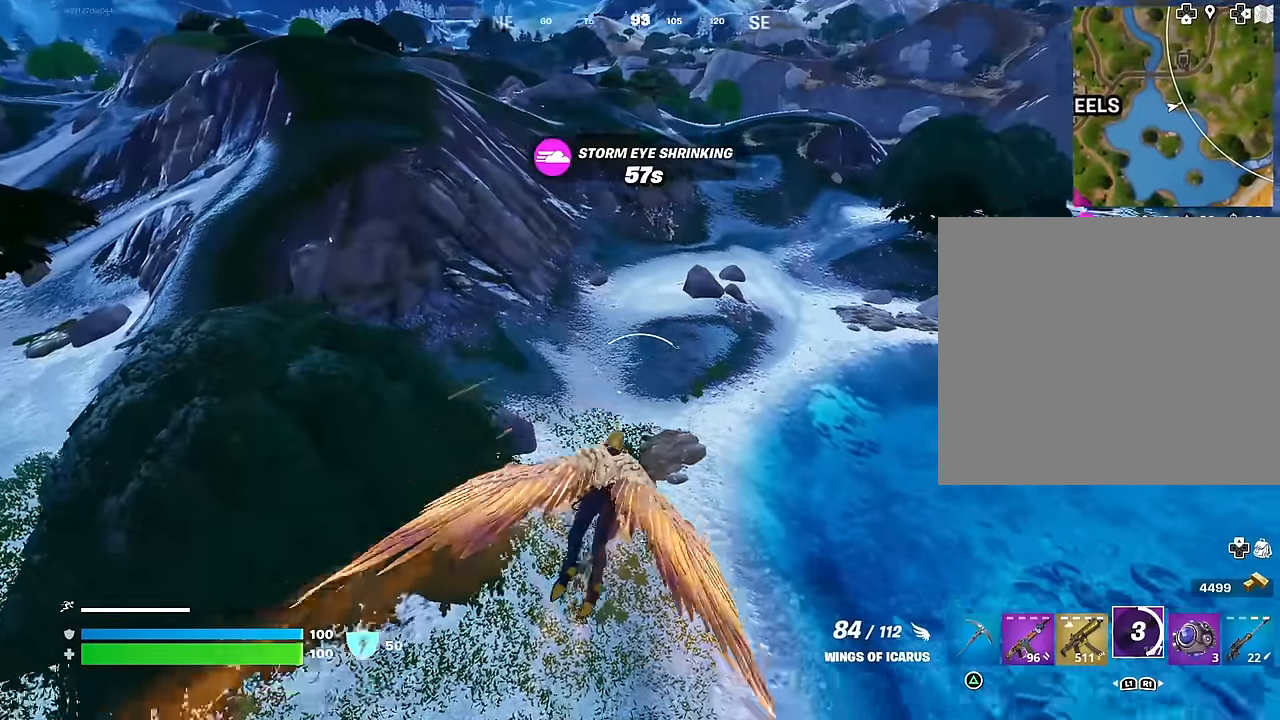
{"buttons": ["R2"], "left_stick": "up", "right_stick": "center", "events": [[350, "R2", "down"]]}
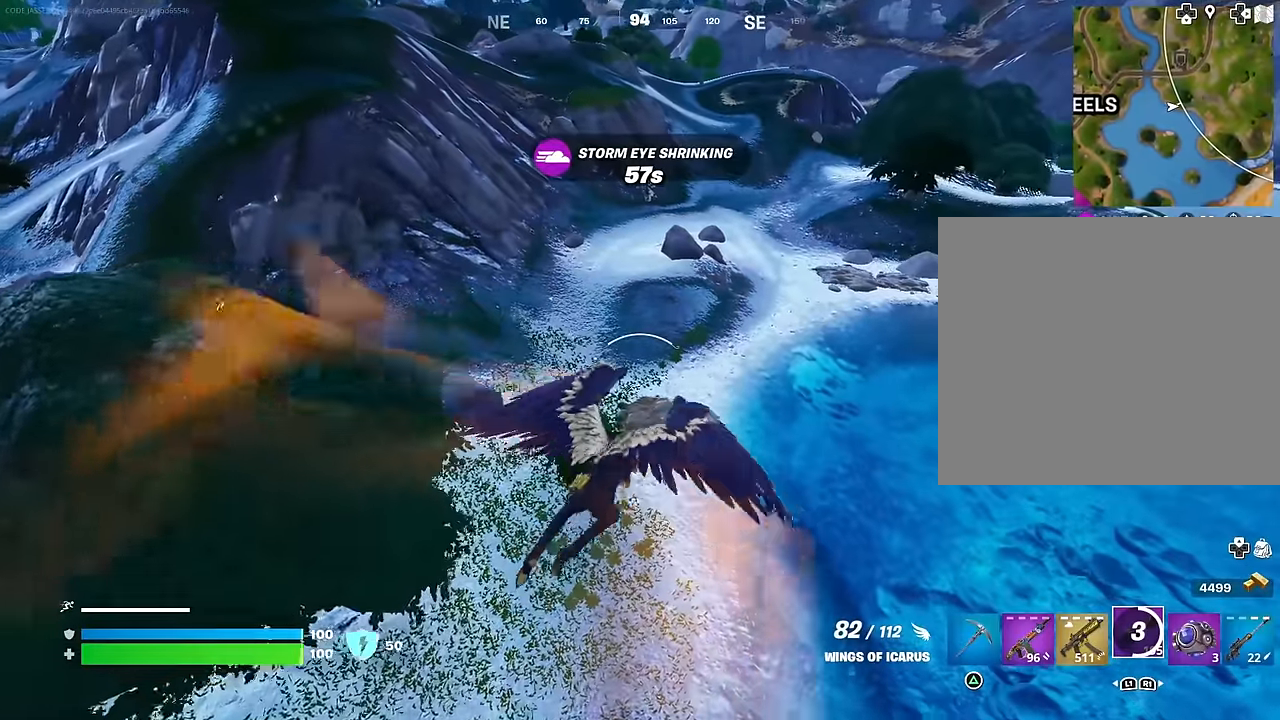
{"buttons": [], "left_stick": "up", "right_stick": "center", "events": [[167, "R2", "up"], [317, "right_stick", "up"], [450, "right_stick", "center"]]}
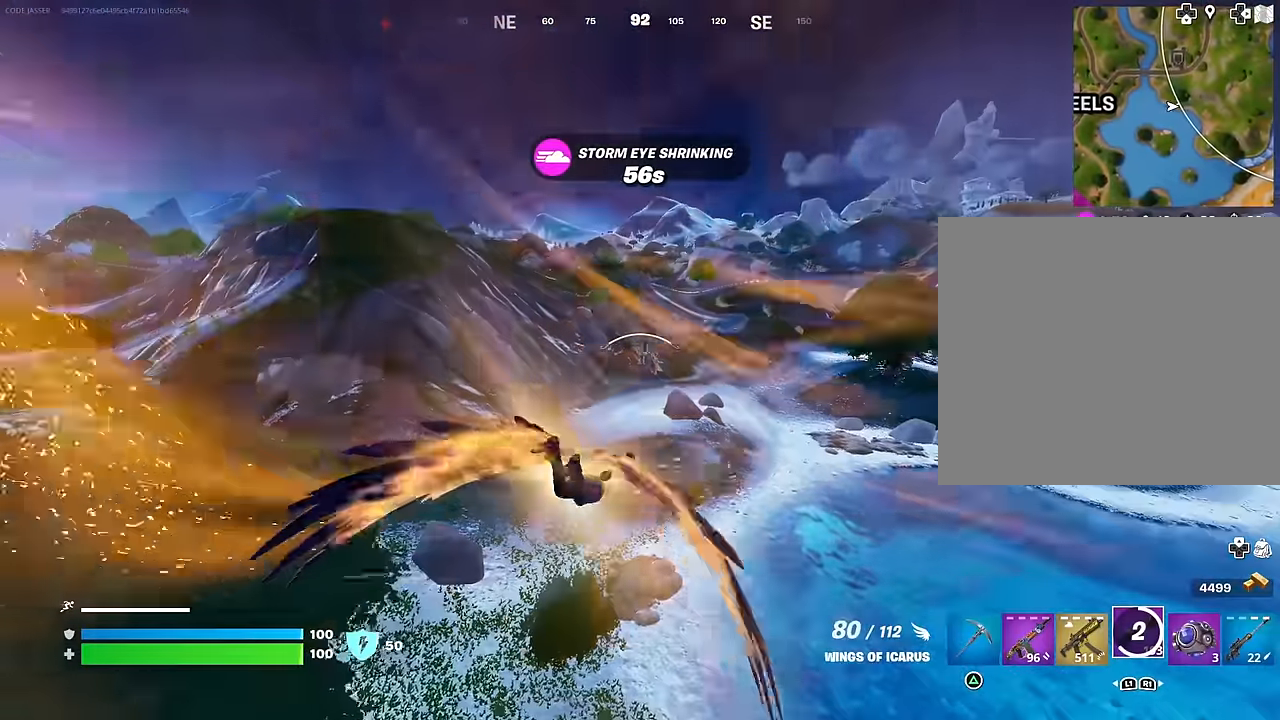
{"buttons": [], "left_stick": "up", "right_stick": "center", "events": [[67, "R1", "down"], [150, "R1", "up"]]}
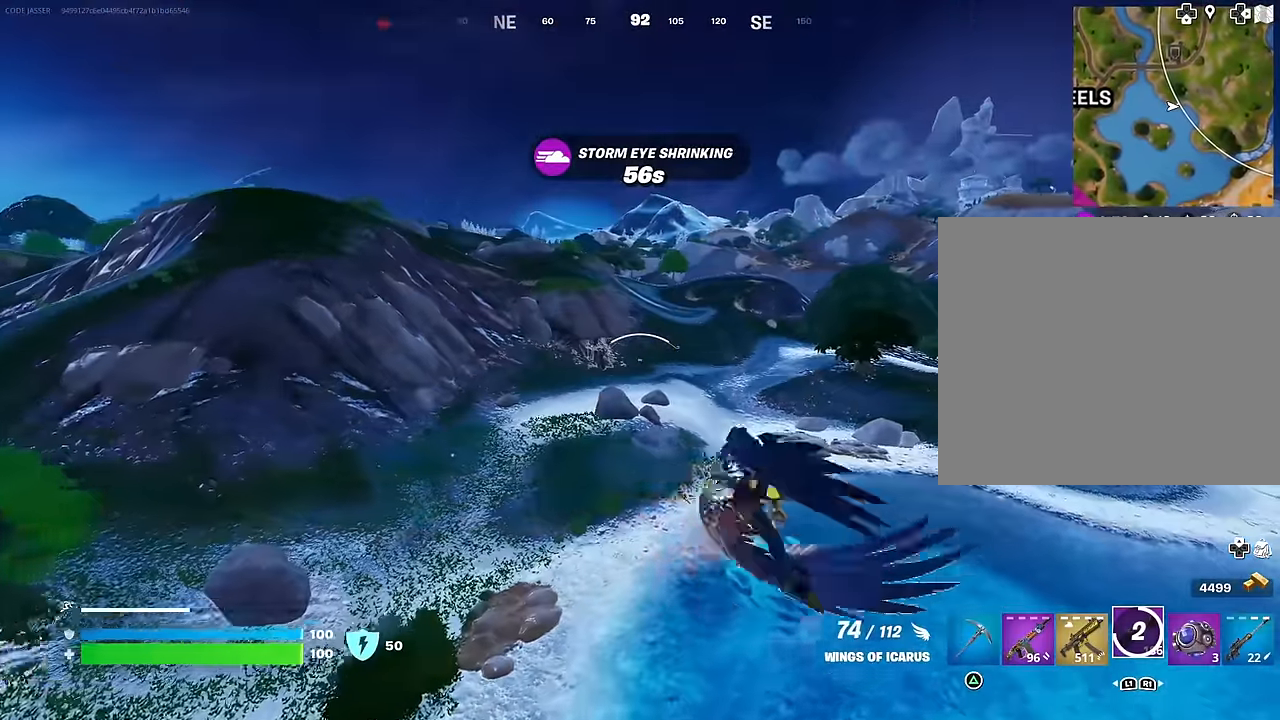
{"buttons": [], "left_stick": "up", "right_stick": "center", "events": [[267, "R2", "down"], [450, "R2", "up"]]}
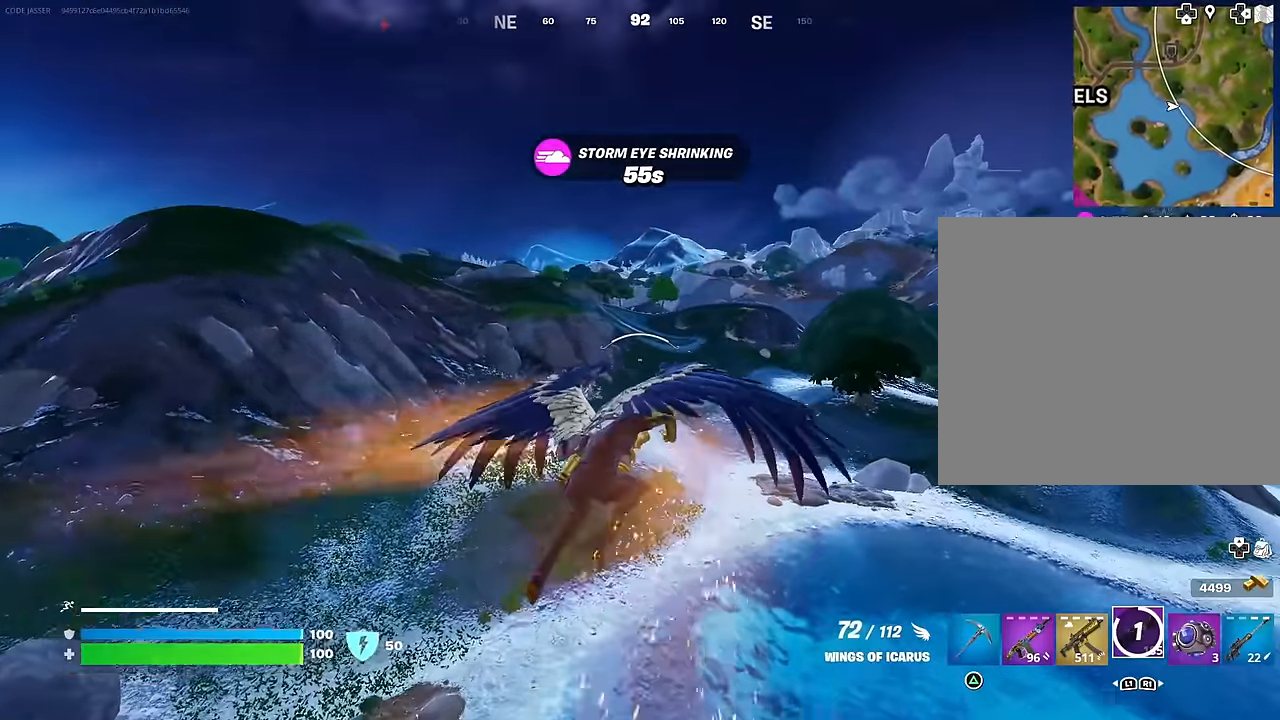
{"buttons": [], "left_stick": "up-right", "right_stick": "center", "events": [[484, "left_stick", "up-right"]]}
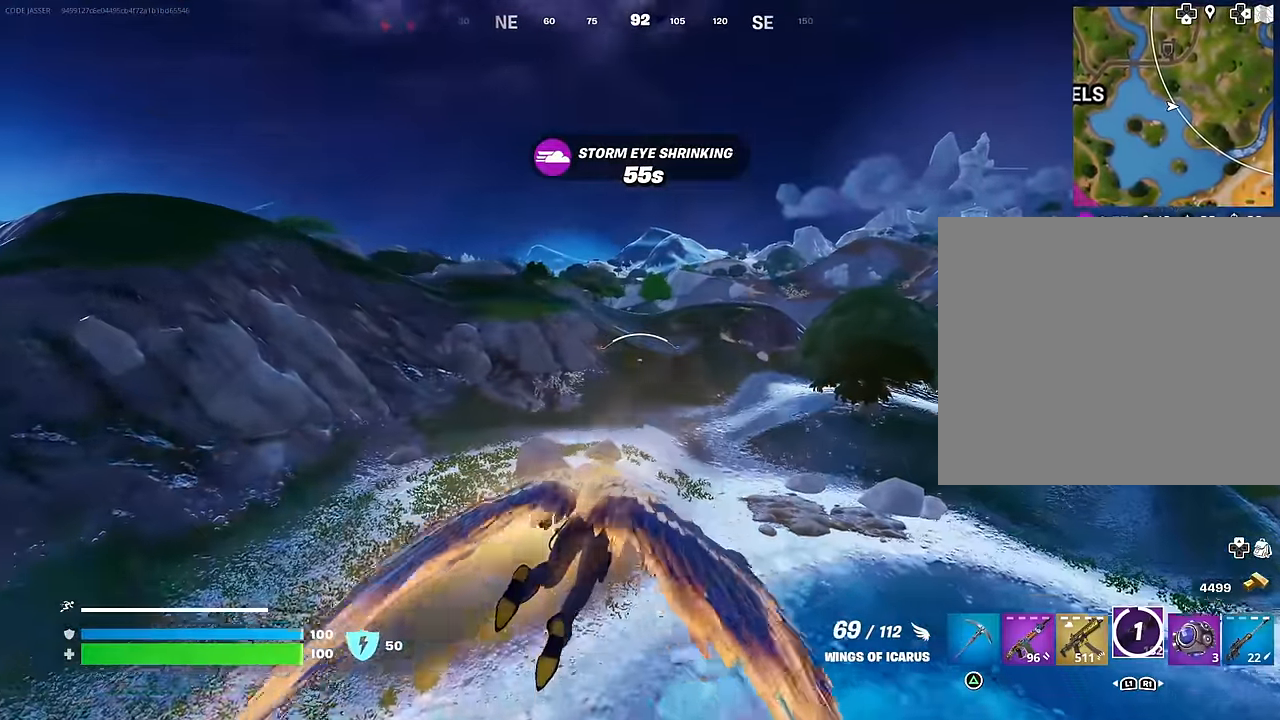
{"buttons": [], "left_stick": "up-right", "right_stick": "center", "events": [[67, "R1", "down"], [167, "R1", "up"]]}
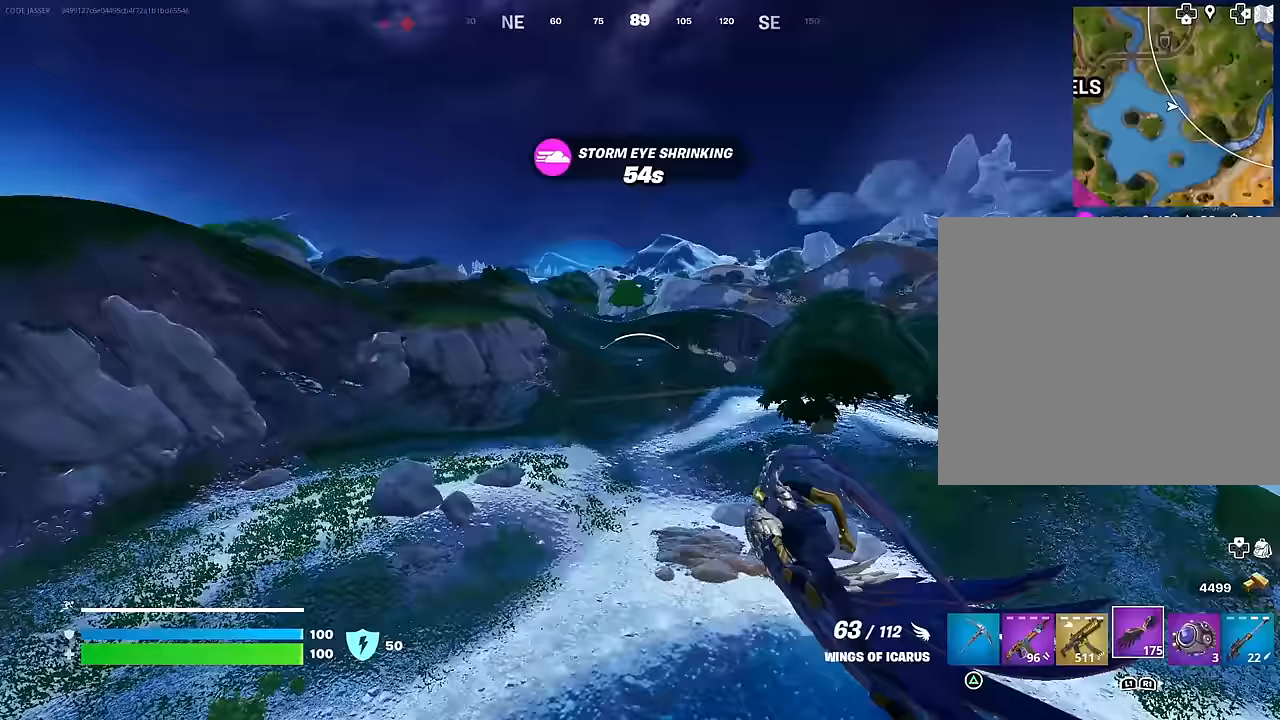
{"buttons": [], "left_stick": "up-right", "right_stick": "center", "events": [[183, "R2", "down"], [400, "R2", "up"]]}
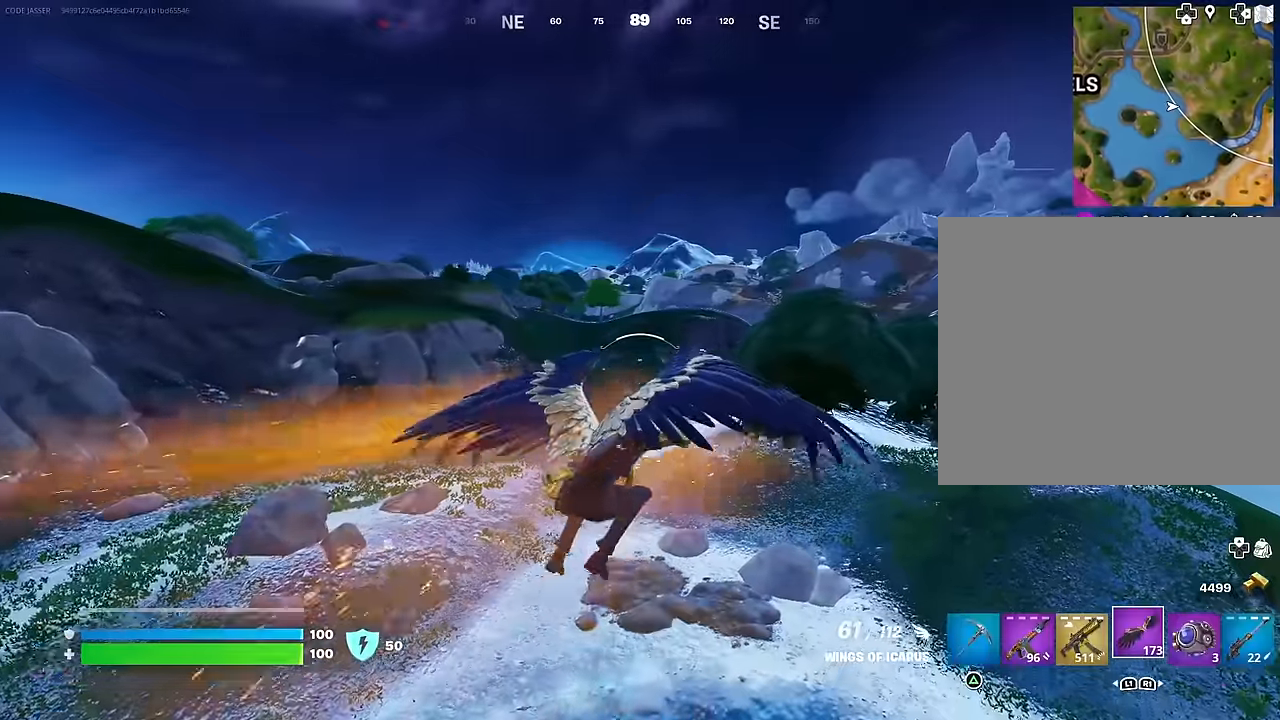
{"buttons": [], "left_stick": "up-right", "right_stick": "center", "events": []}
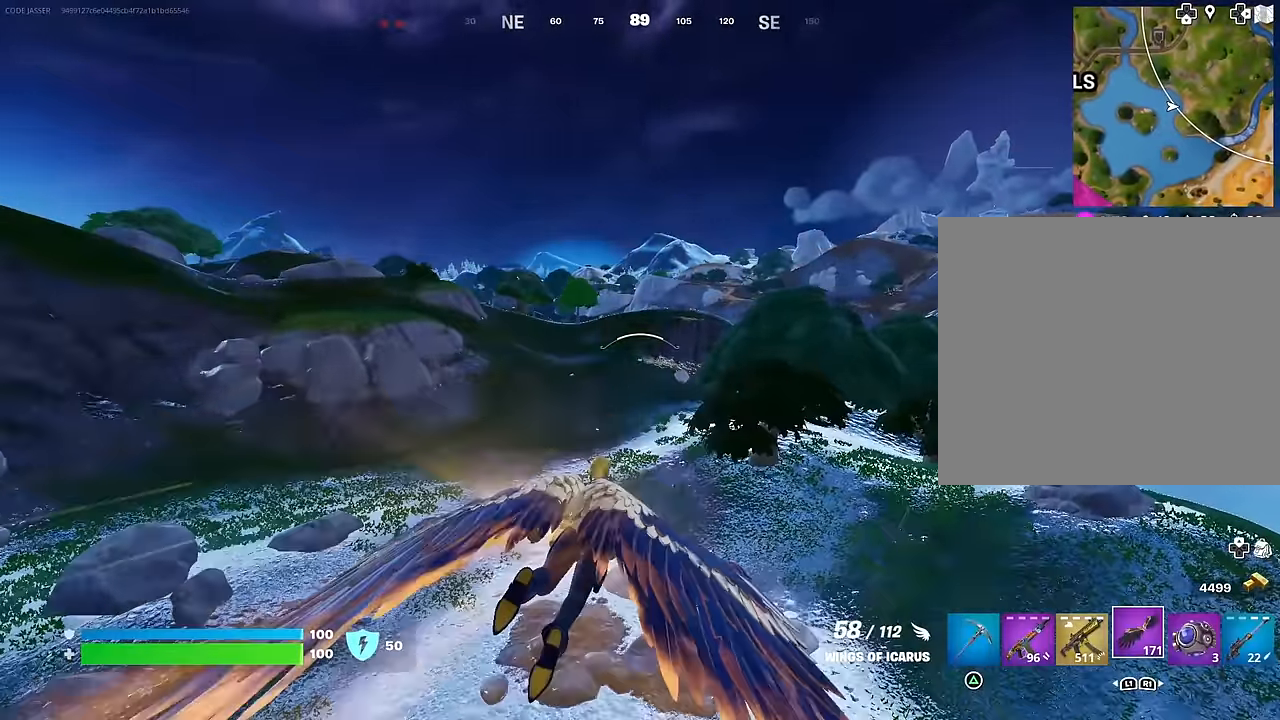
{"buttons": [], "left_stick": "up-right", "right_stick": "center", "events": [[50, "R1", "down"], [133, "R1", "up"]]}
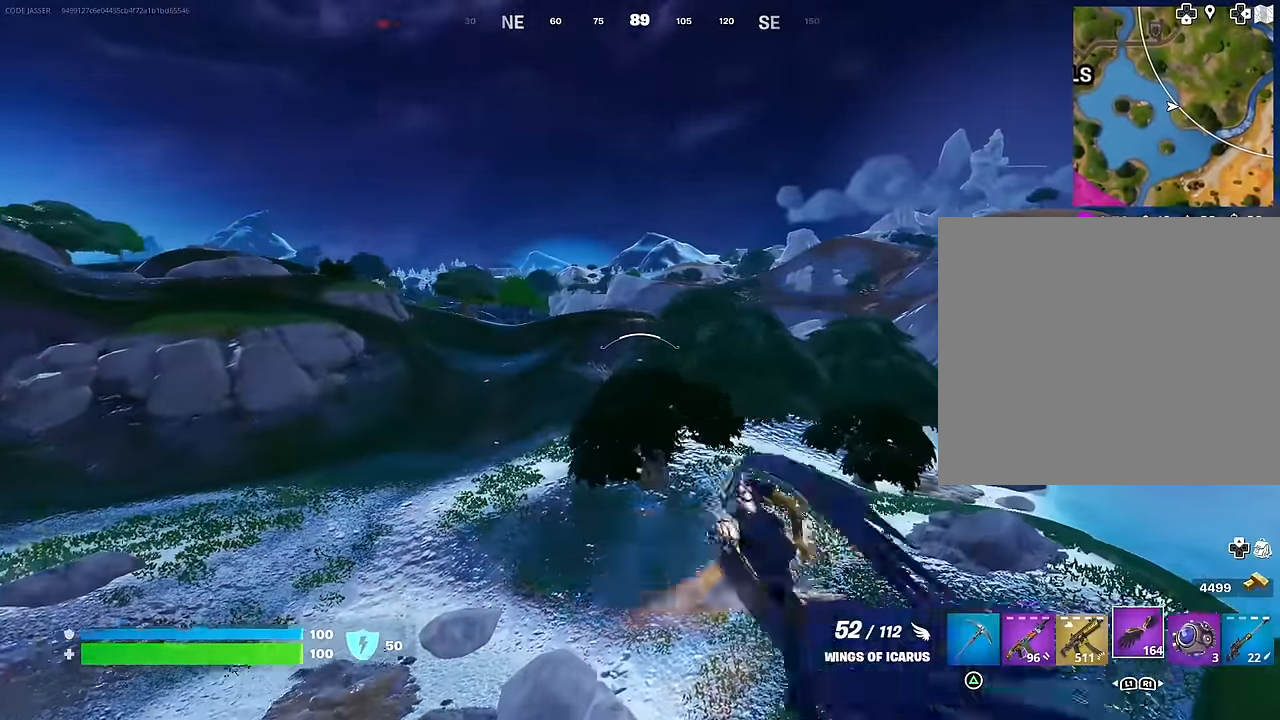
{"buttons": [], "left_stick": "up-right", "right_stick": "center", "events": []}
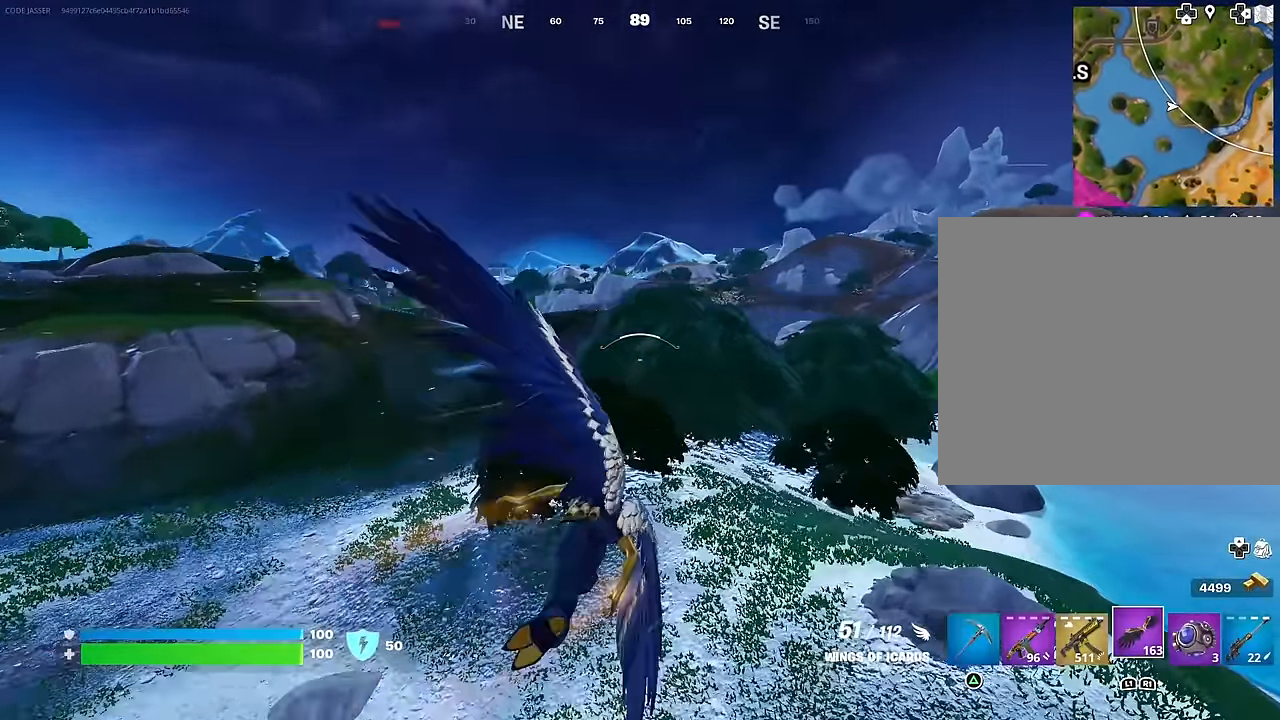
{"buttons": ["R2"], "left_stick": "up-right", "right_stick": "center", "events": [[50, "R1", "down"], [133, "R1", "up"], [450, "R2", "down"]]}
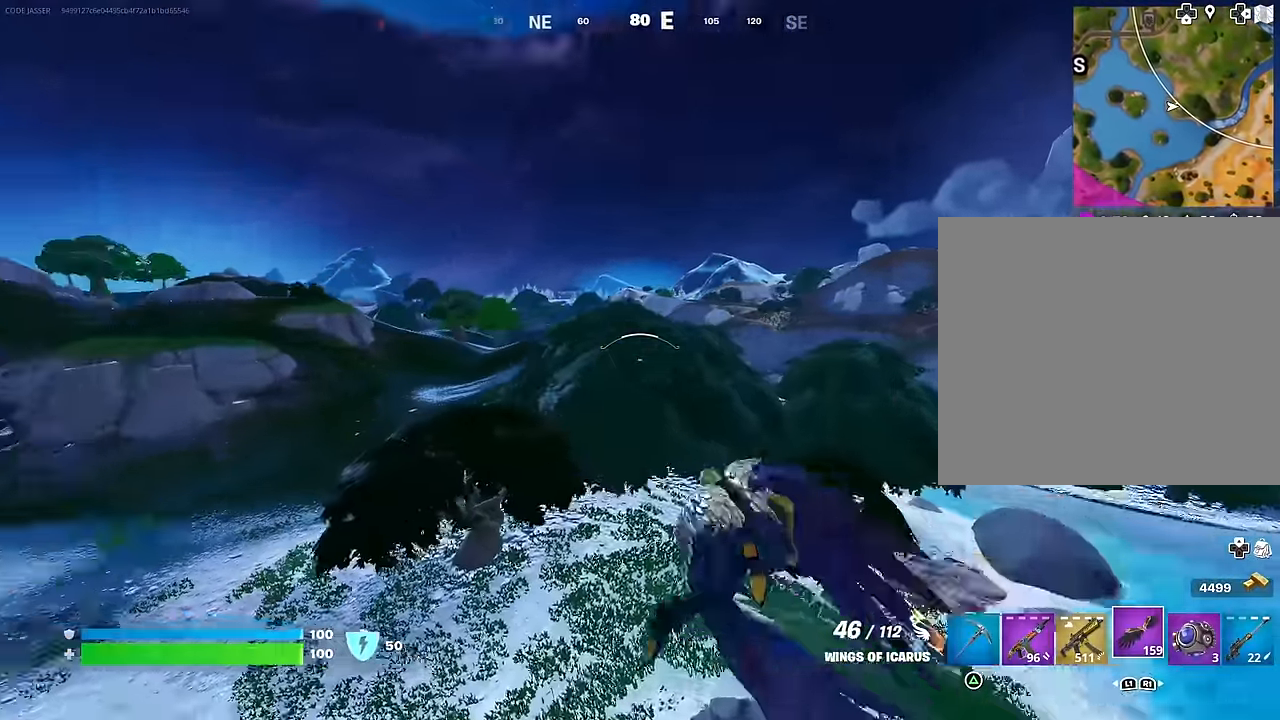
{"buttons": [], "left_stick": "up-right", "right_stick": "center", "events": [[133, "R2", "up"], [267, "R2", "down"], [367, "R2", "up"]]}
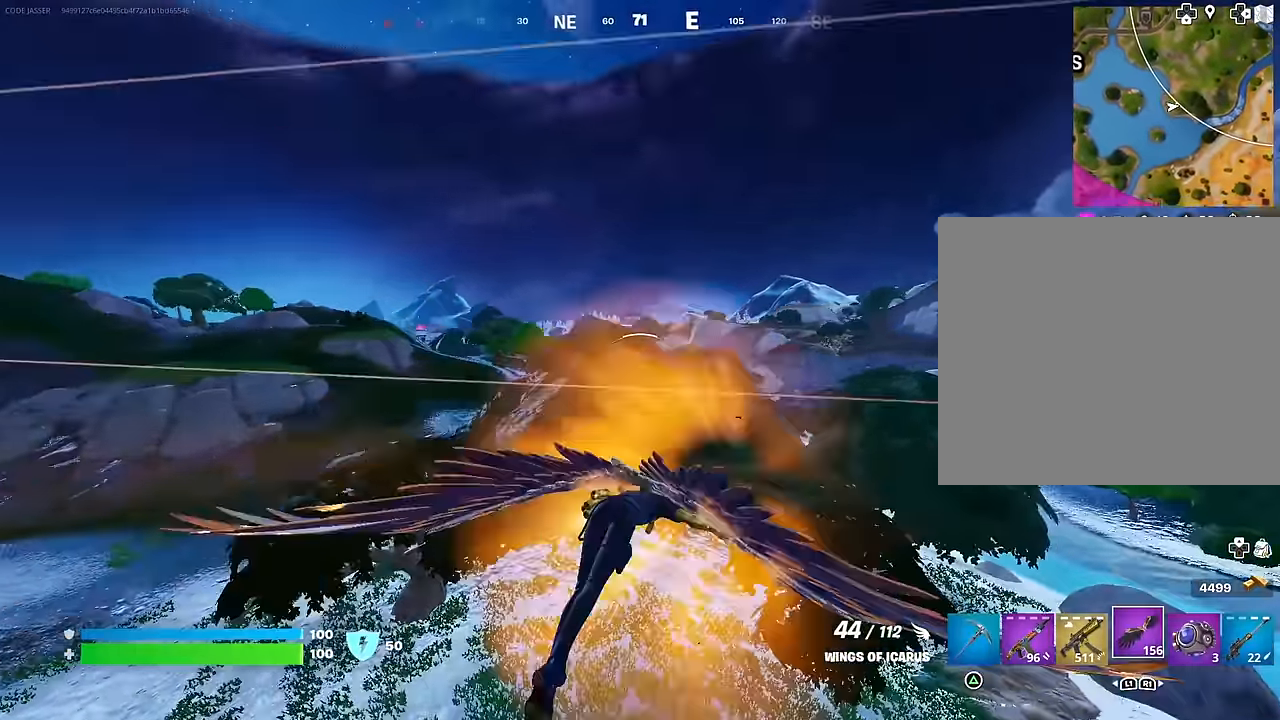
{"buttons": [], "left_stick": "up-right", "right_stick": "center", "events": [[83, "R1", "down"], [167, "R1", "up"]]}
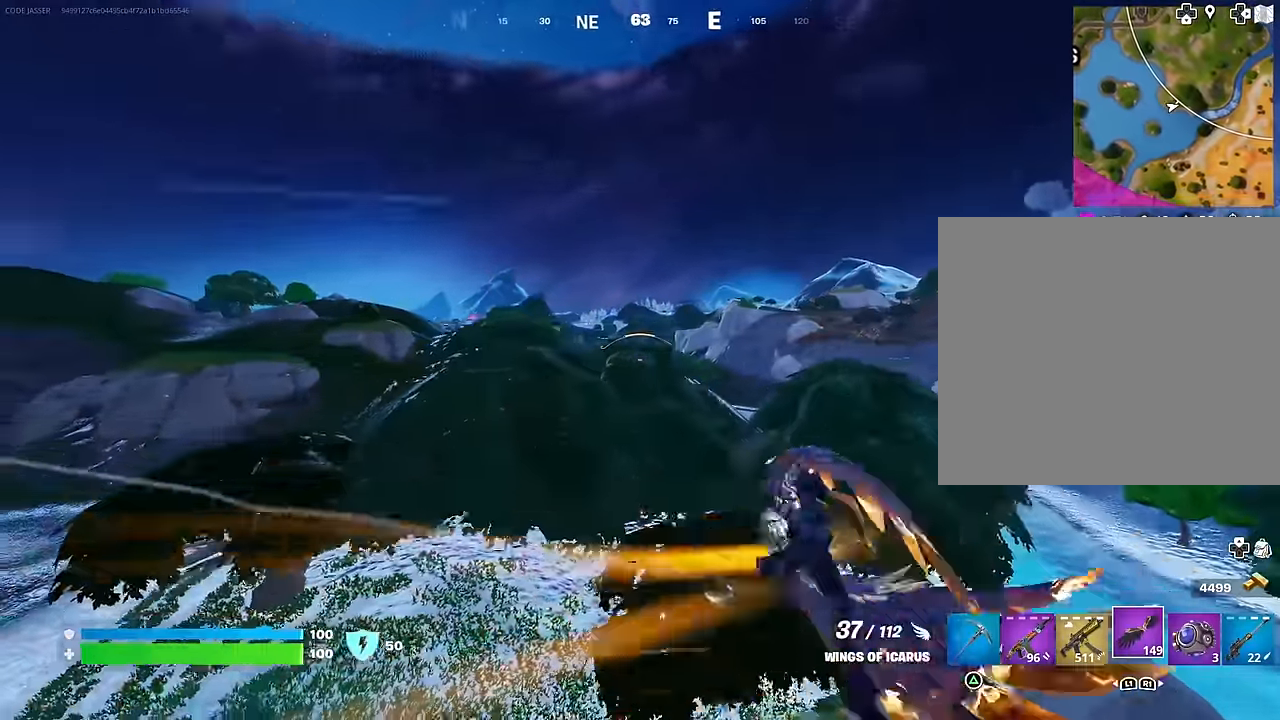
{"buttons": [], "left_stick": "up-right", "right_stick": "center", "events": [[50, "R2", "down"], [167, "R2", "up"], [333, "R2", "down"], [433, "R2", "up"]]}
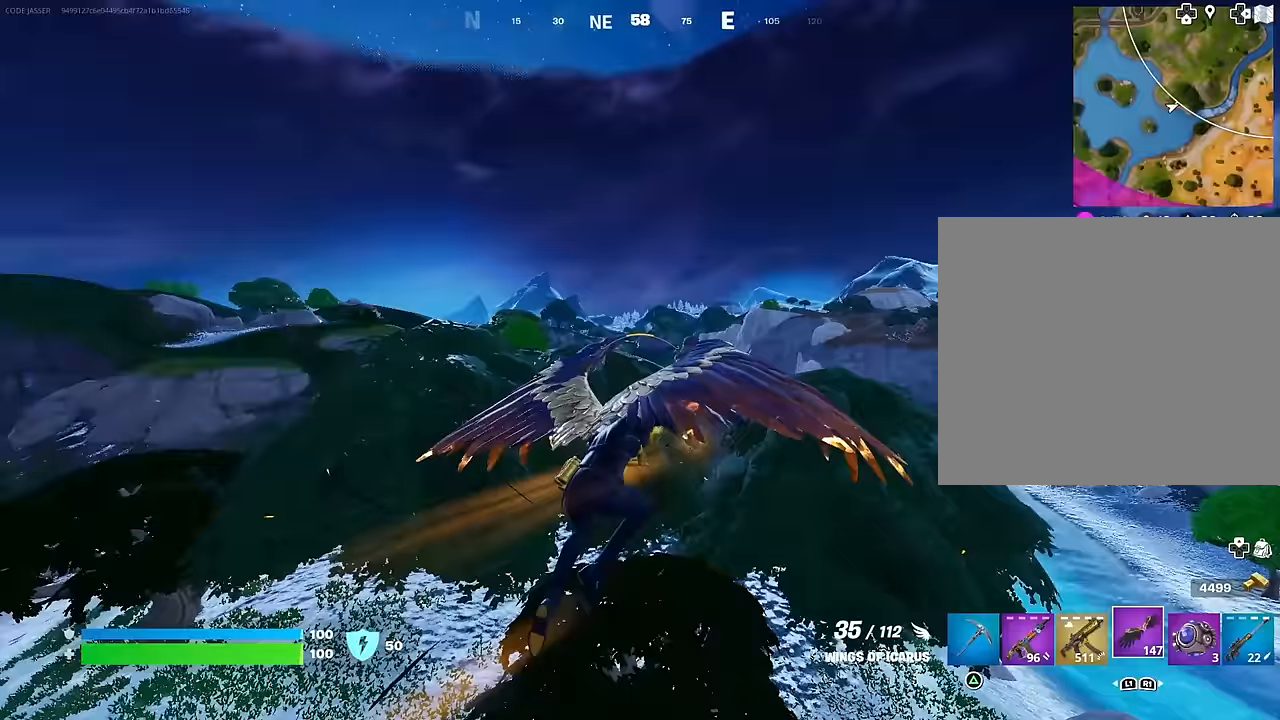
{"buttons": [], "left_stick": "up-right", "right_stick": "center", "events": [[67, "R2", "down"], [183, "R2", "up"]]}
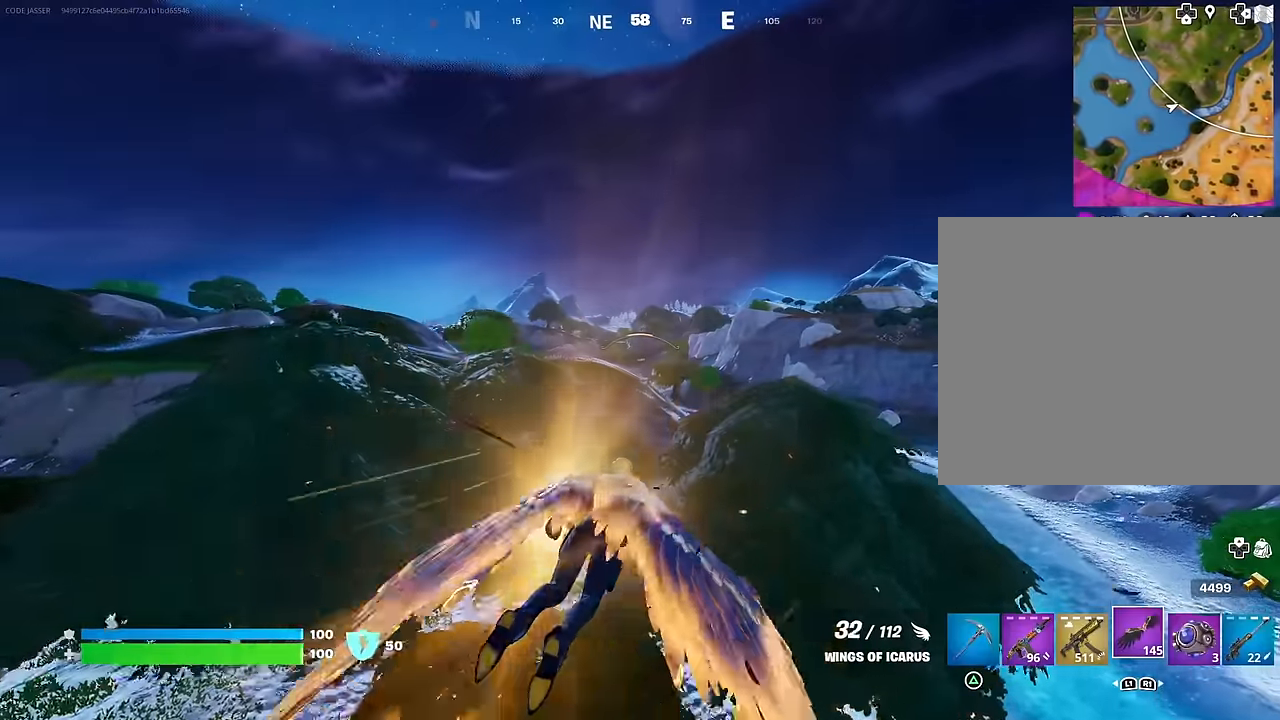
{"buttons": [], "left_stick": "up-right", "right_stick": "center", "events": []}
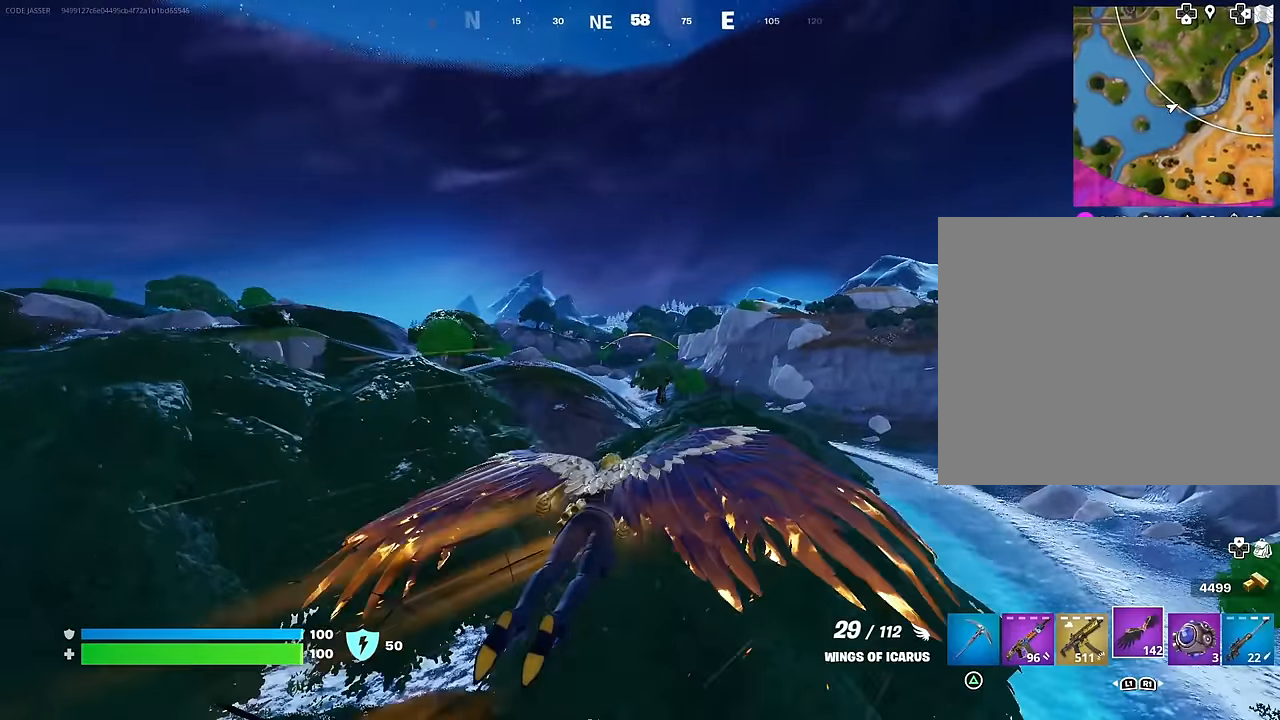
{"buttons": [], "left_stick": "up-left", "right_stick": "center", "events": [[67, "right_stick", "right"], [100, "left_stick", "up"], [233, "left_stick", "up-left"], [300, "right_stick", "center"]]}
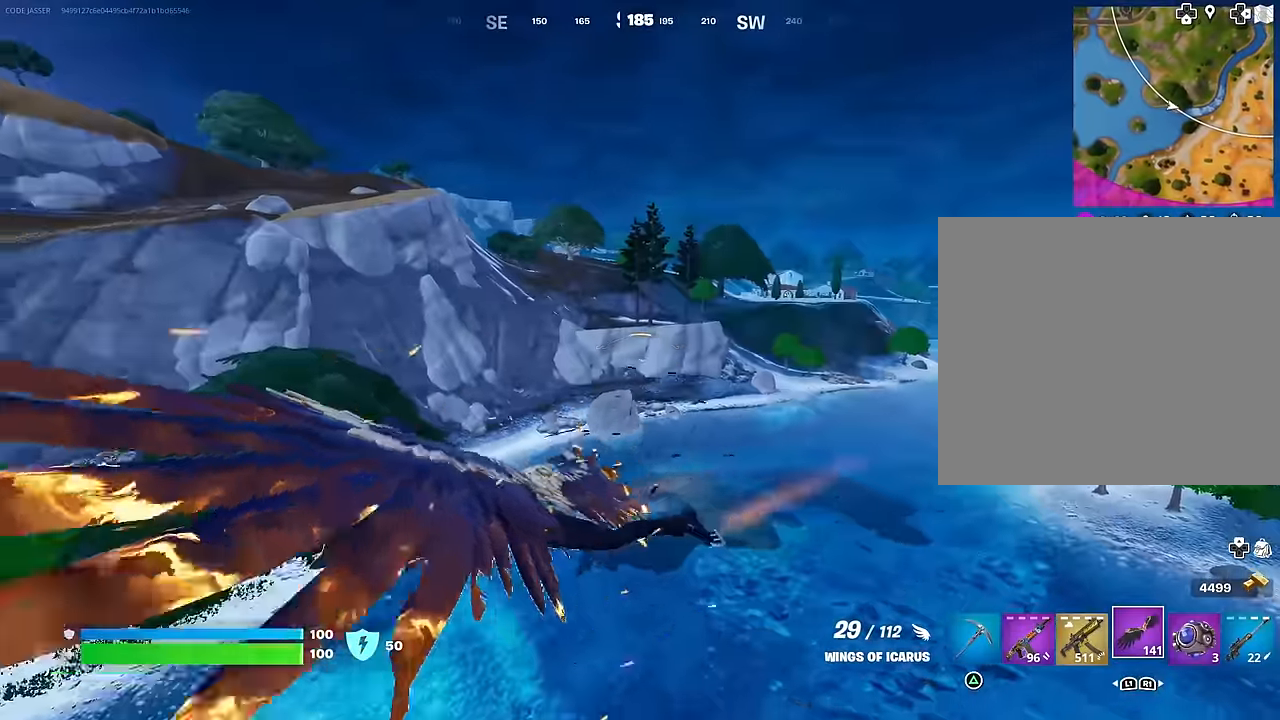
{"buttons": [], "left_stick": "up", "right_stick": "center", "events": [[133, "right_stick", "left"], [200, "left_stick", "up"], [267, "right_stick", "center"]]}
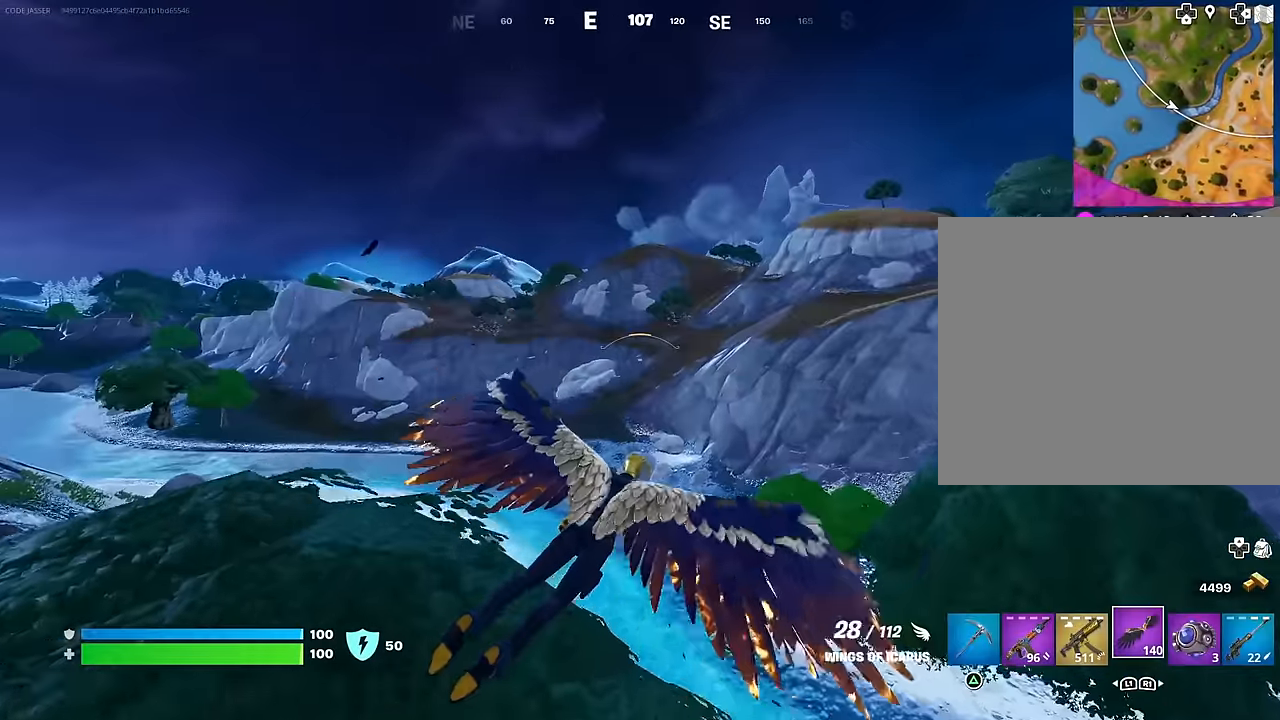
{"buttons": [], "left_stick": "up-right", "right_stick": "center", "events": [[150, "right_stick", "left"], [183, "left_stick", "up-right"], [300, "right_stick", "center"]]}